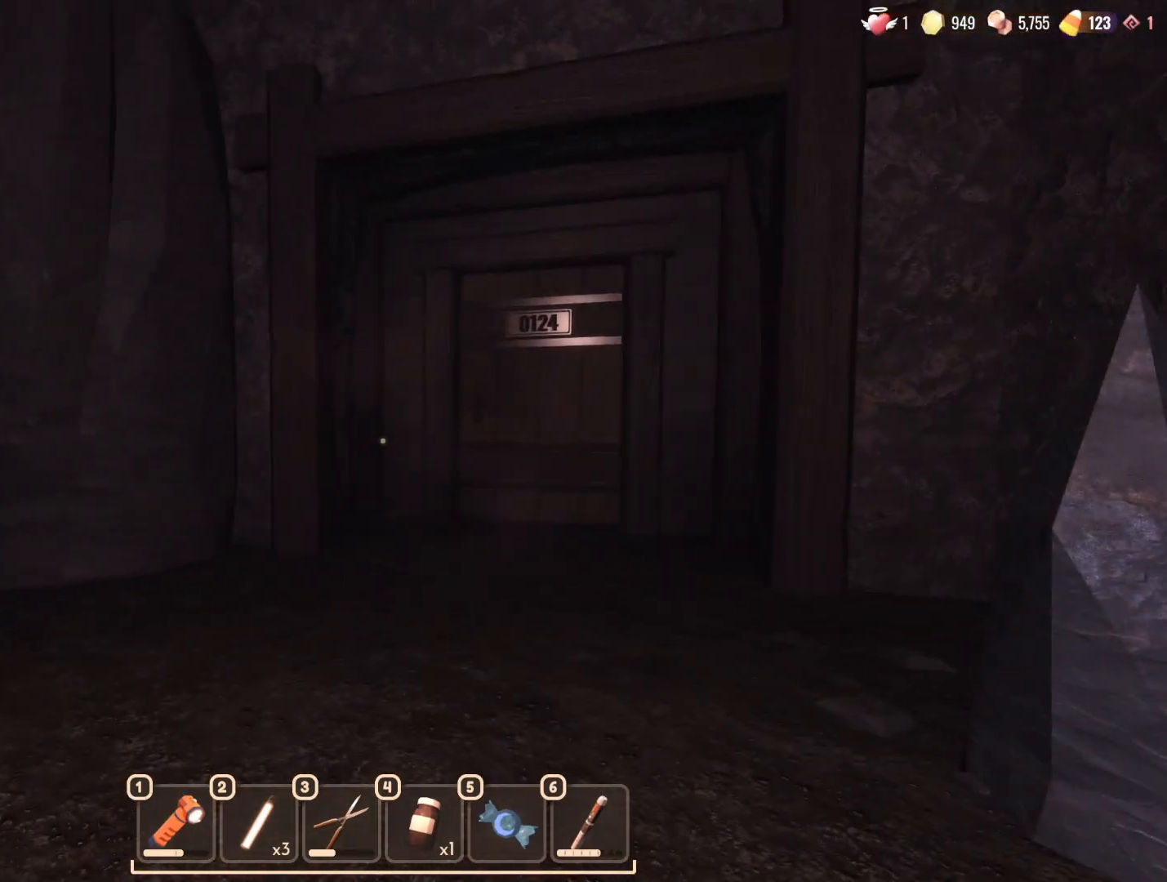
Gameplay with keyboard and mouse; each line is a JSON object with the keys and mouse buttons held at the frame after it. "events" lists presses ("down") and releases ("up") of "1", "2", "3", "4", "5", "a", "alt", "b", "c", "ctrl", "d", "e", "f", "g", "n", "q", "r", "s", "shift", "space", "t", "tab", "v", "w", "x", "z", "mouse_left", "mouse_wheel", "mouse_right", "mouse_mb4" and "mouse_mb5" between this image and that frame as [ms after this image, input, new state], when the widget could be followed in between. "mouse_left", "mouse_wheel", "mouse_right", "mouse_mb4", "mouse_mb5" = the "left", "wheel", "right", "mb4", "mb5" buttons of the "mouse" list. No other keys are recorded. "wheel" means that the mouse wheel is clicked or scrolled. Mouse movement is not recorded.
{"keys": ["w"], "mouse": [], "events": [[33, "w", "down"]]}
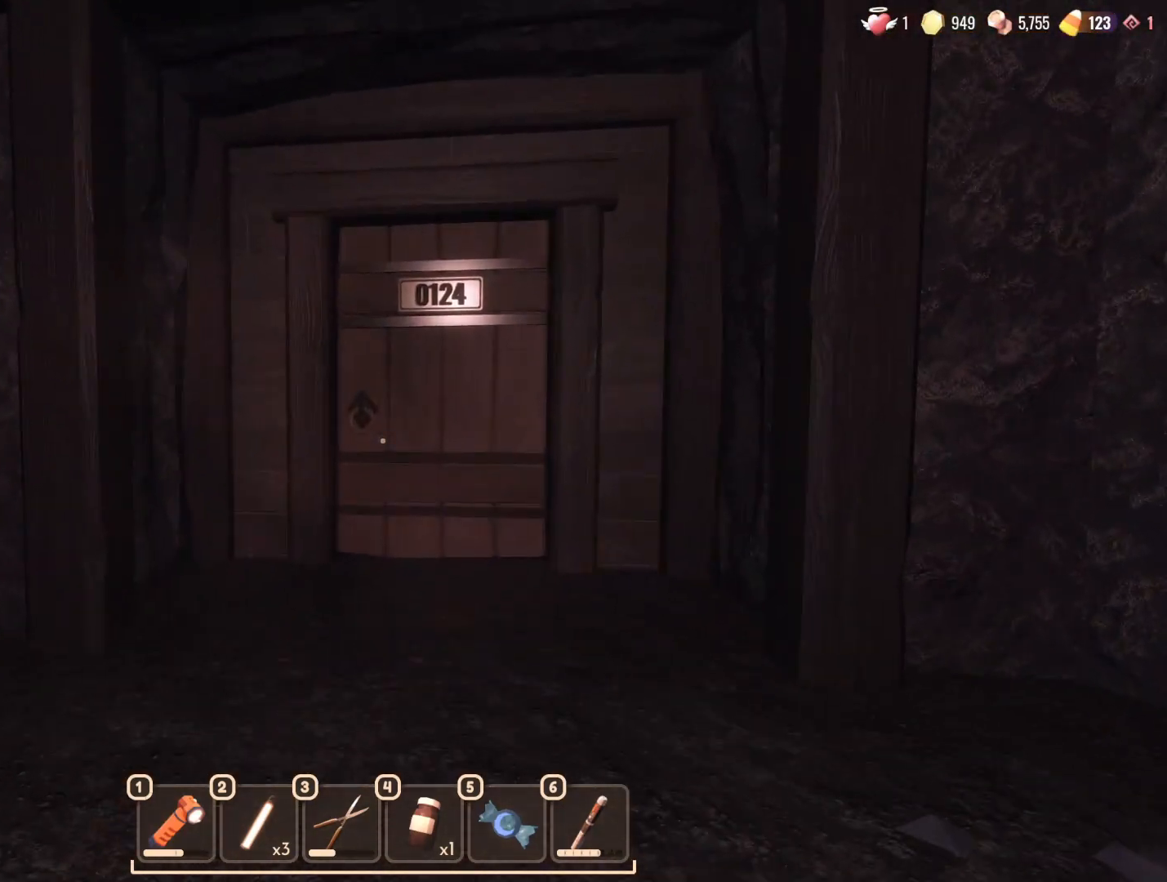
{"keys": ["w"], "mouse": [], "events": []}
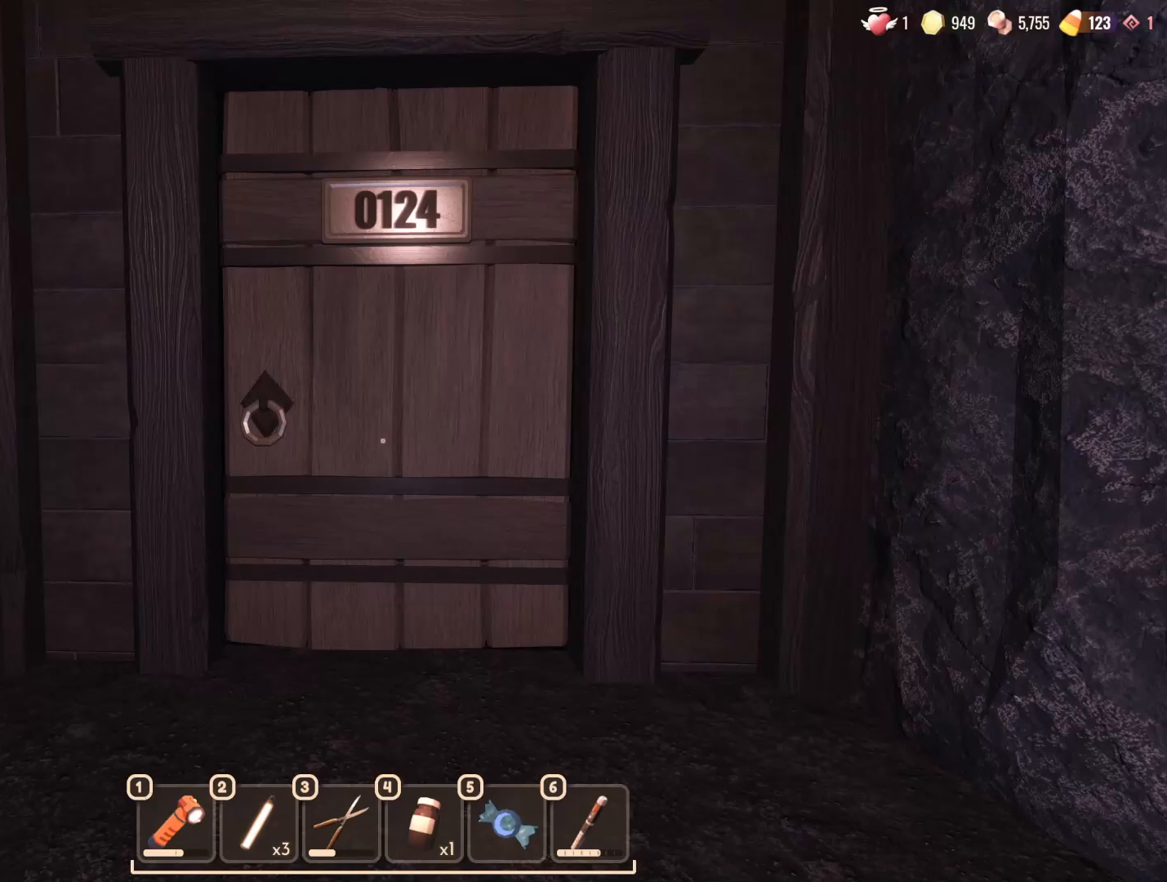
{"keys": ["w"], "mouse": [], "events": []}
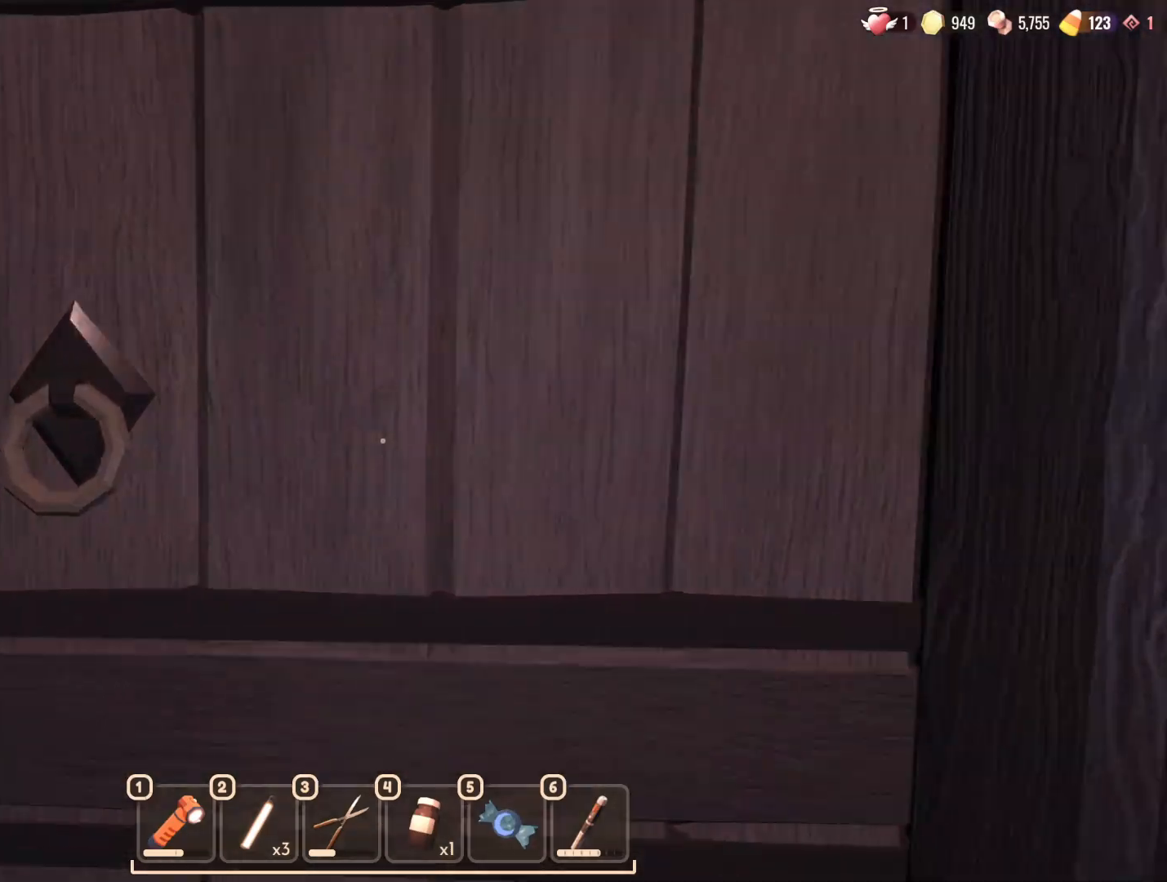
{"keys": ["w"], "mouse": [], "events": []}
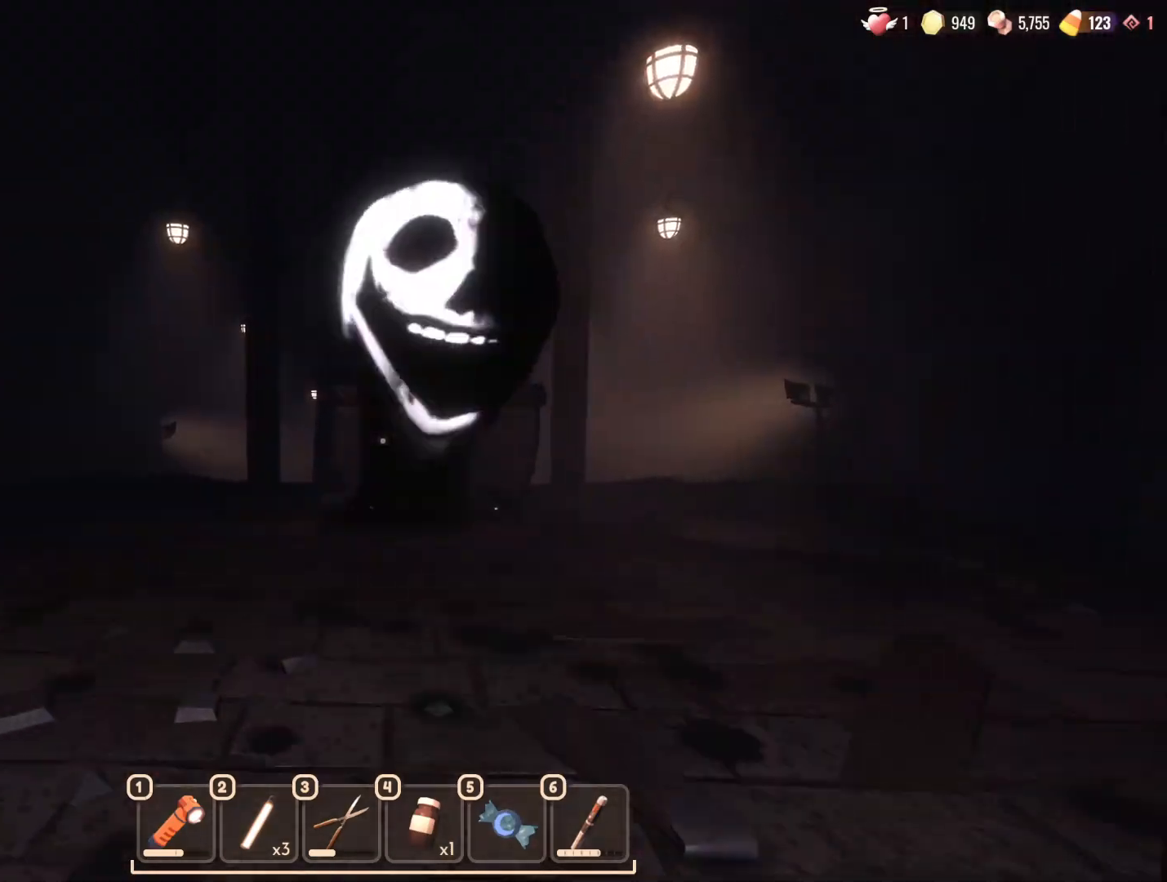
{"keys": ["a"], "mouse": [], "events": [[383, "a", "down"], [383, "w", "up"], [433, "w", "down"], [467, "w", "up"]]}
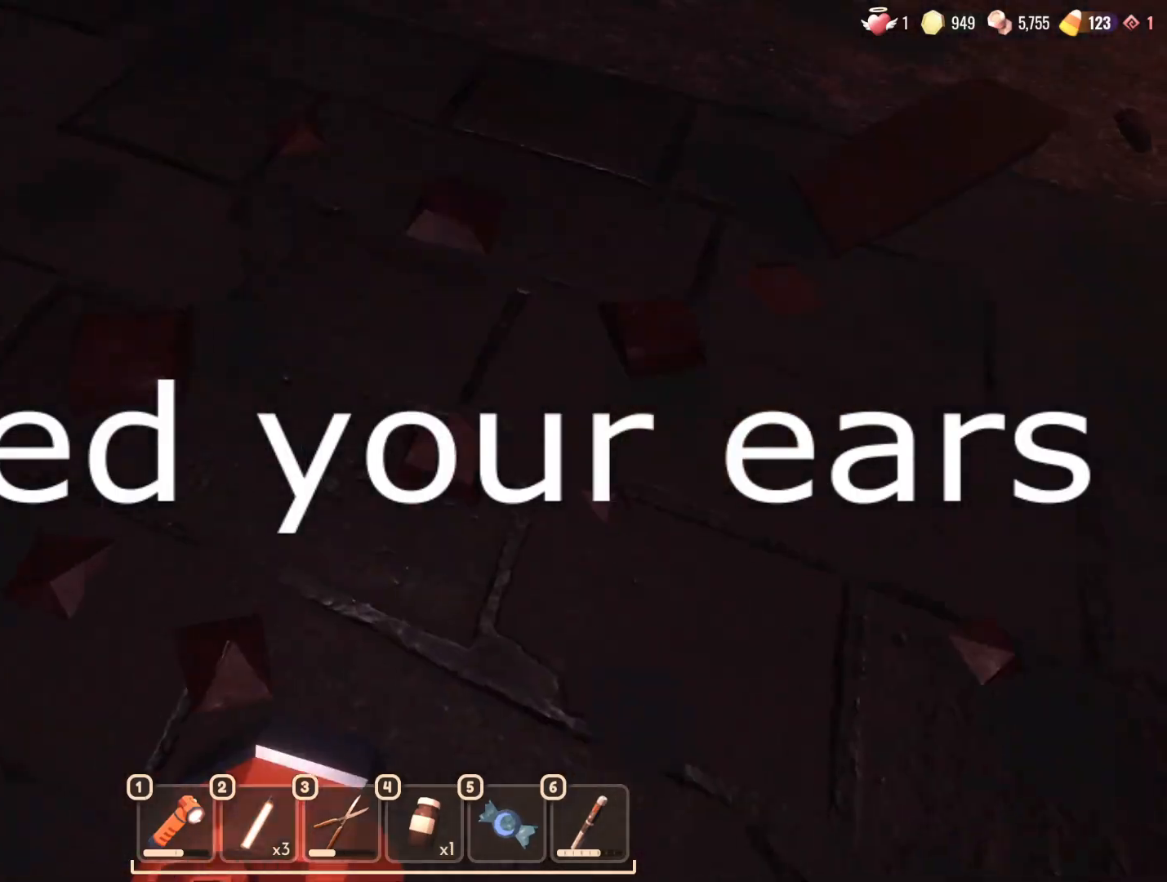
{"keys": [], "mouse": [], "events": [[17, "a", "up"]]}
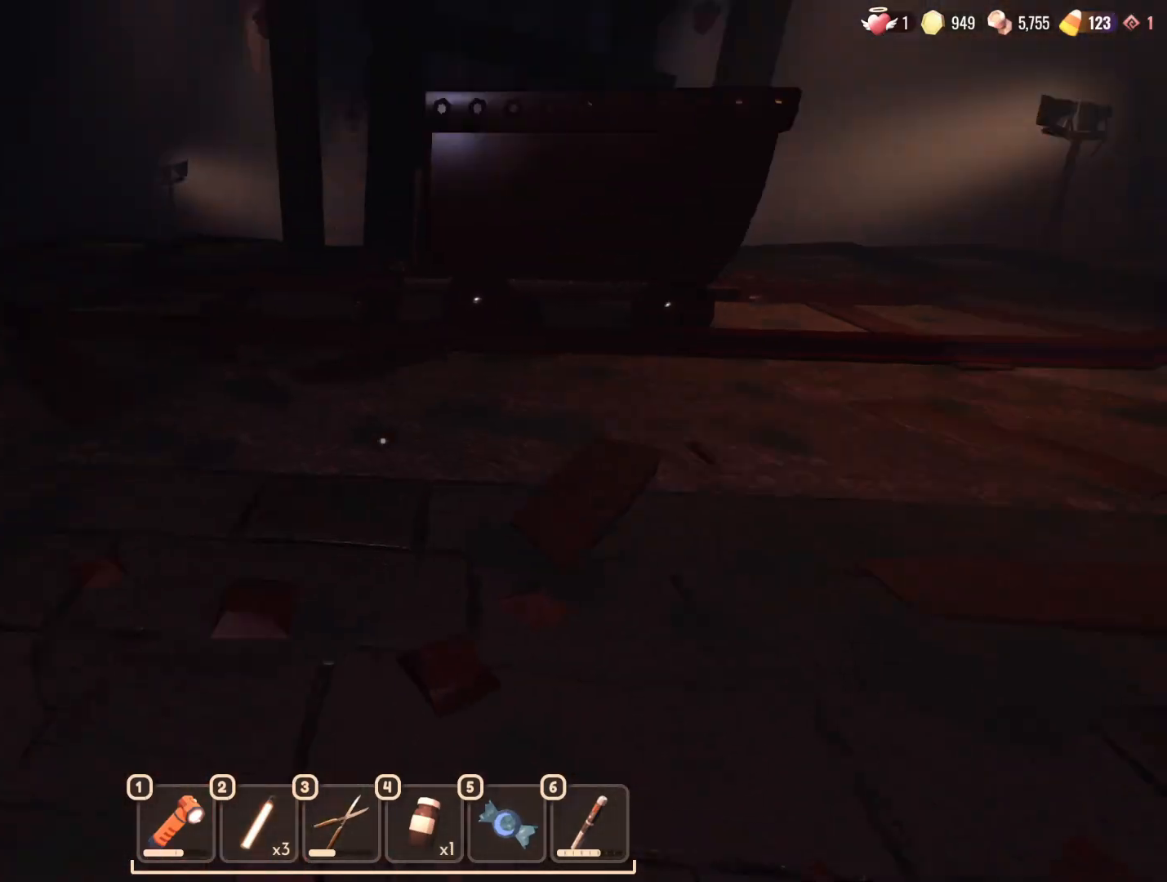
{"keys": [], "mouse": [], "events": [[233, "a", "down"], [233, "w", "down"], [467, "a", "up"], [500, "w", "up"]]}
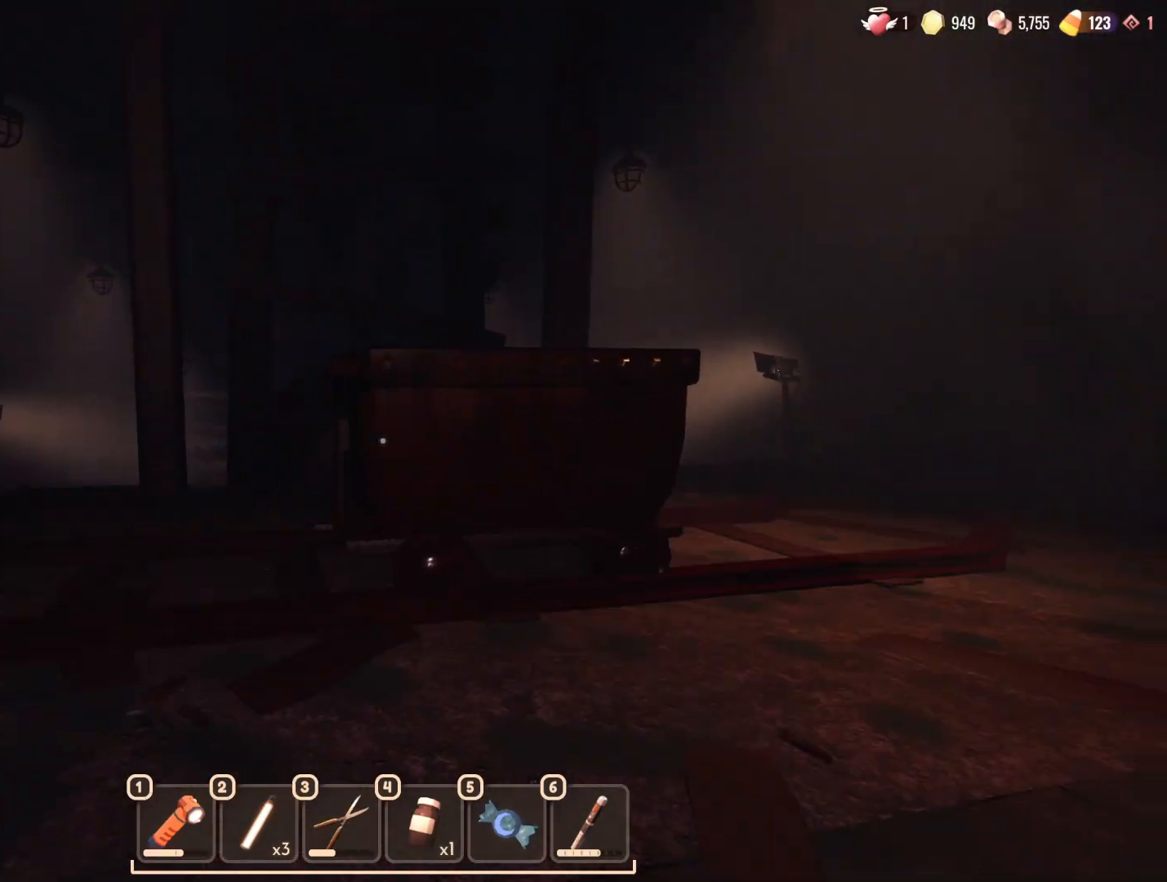
{"keys": [], "mouse": [], "events": []}
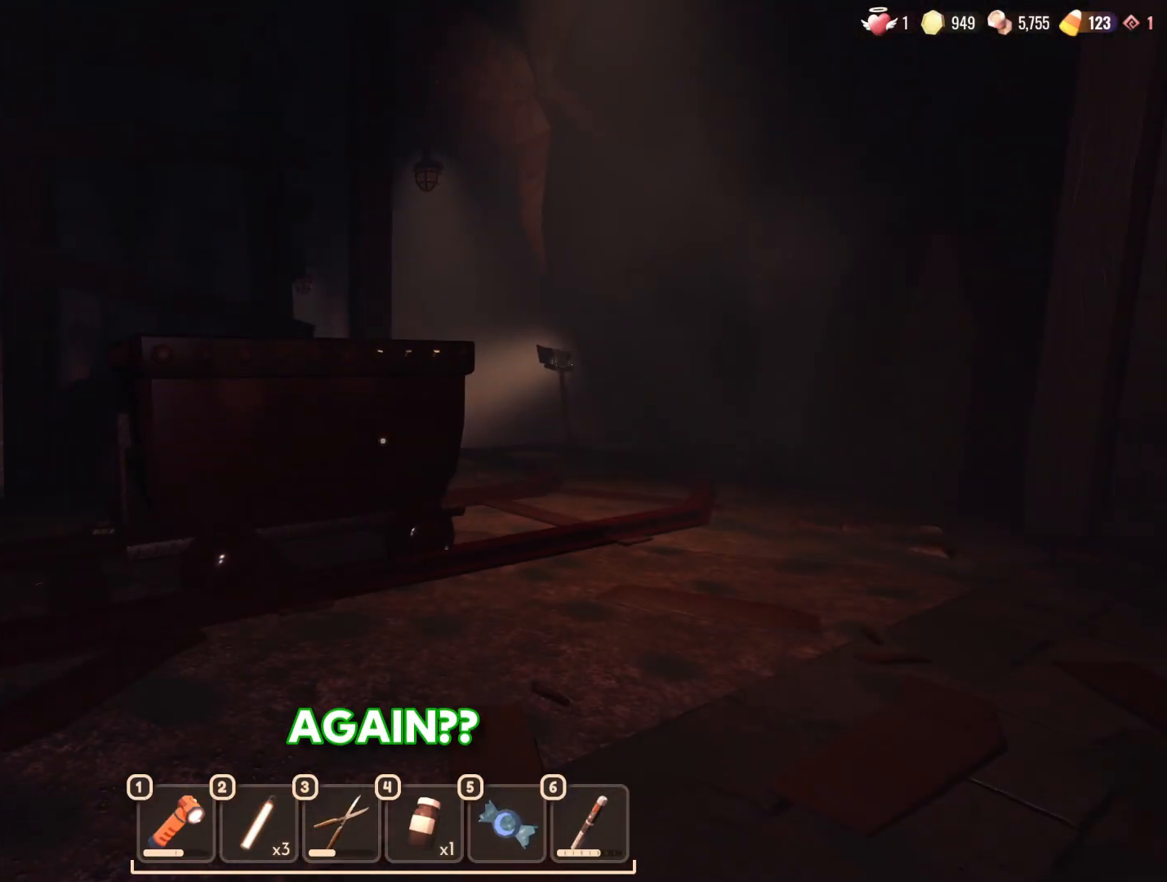
{"keys": [], "mouse": [], "events": []}
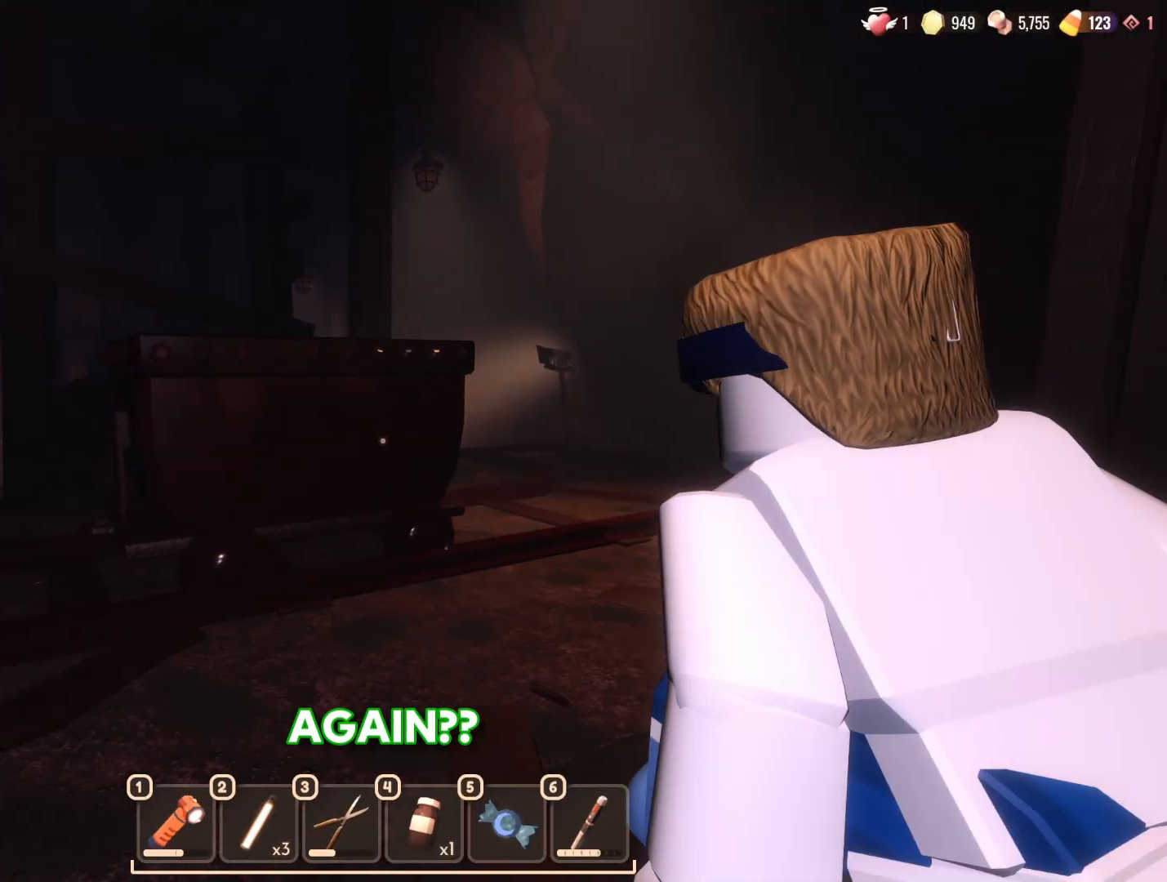
{"keys": ["ctrl"], "mouse": [], "events": [[467, "ctrl", "down"]]}
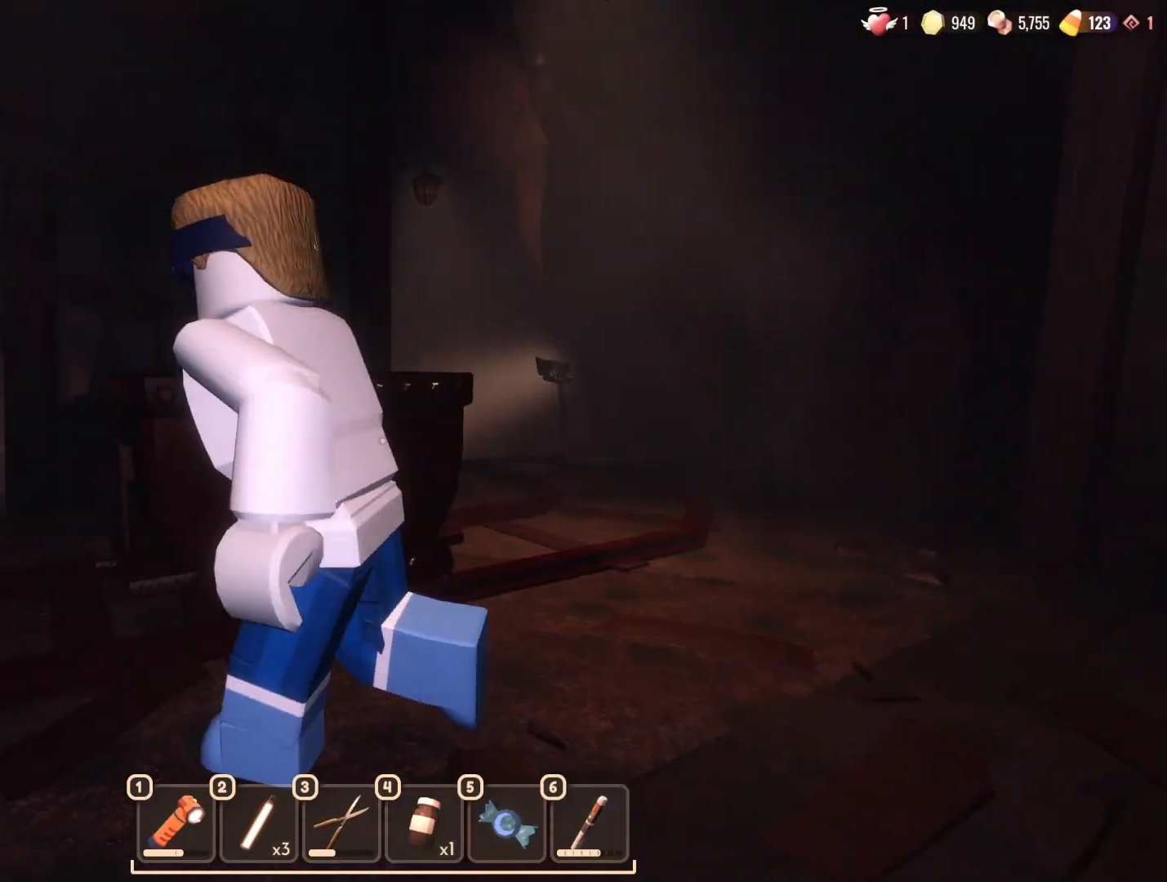
{"keys": ["d"], "mouse": [], "events": [[100, "ctrl", "up"], [233, "d", "down"]]}
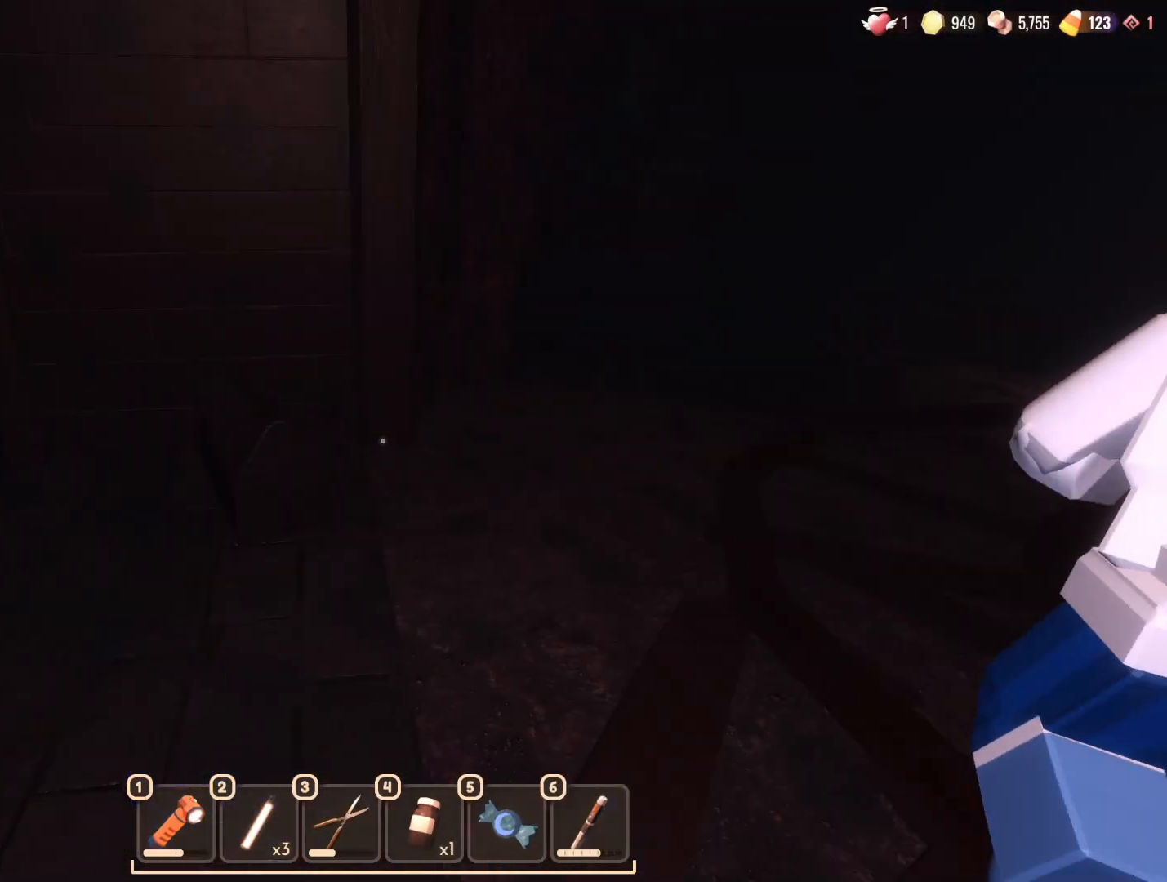
{"keys": ["a"], "mouse": [], "events": [[17, "w", "down"], [67, "d", "up"], [300, "w", "up"], [350, "d", "down"], [450, "a", "down"], [483, "d", "up"]]}
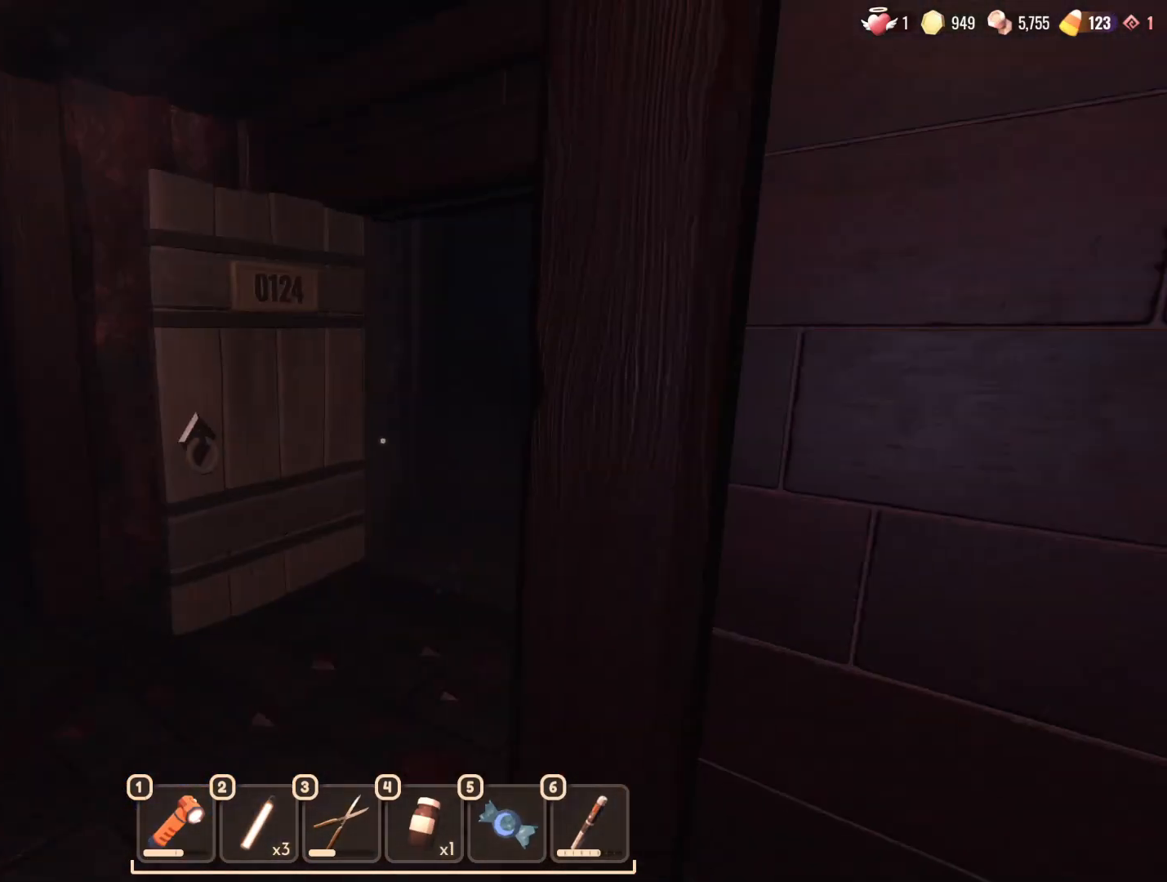
{"keys": ["a", "w"], "mouse": [], "events": [[183, "w", "down"]]}
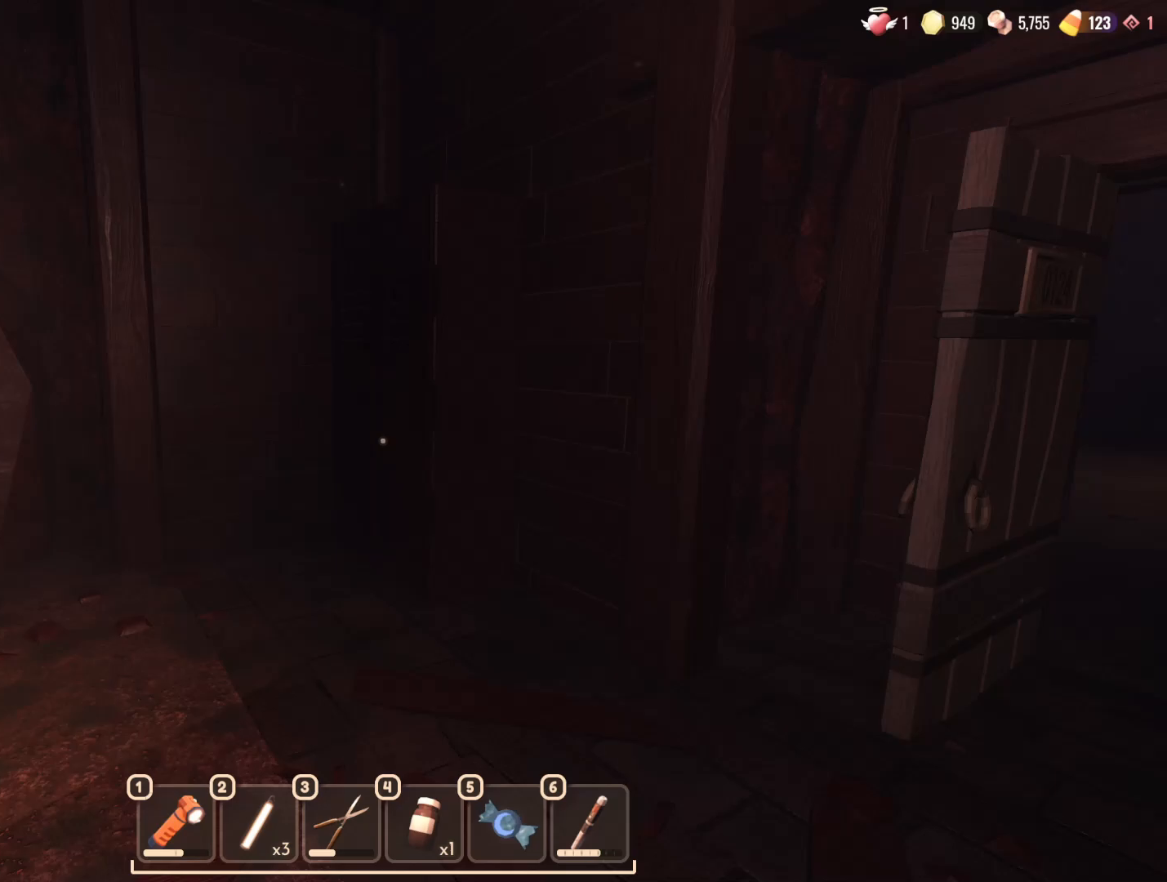
{"keys": ["a", "w"], "mouse": [], "events": [[50, "a", "up"], [200, "a", "down"]]}
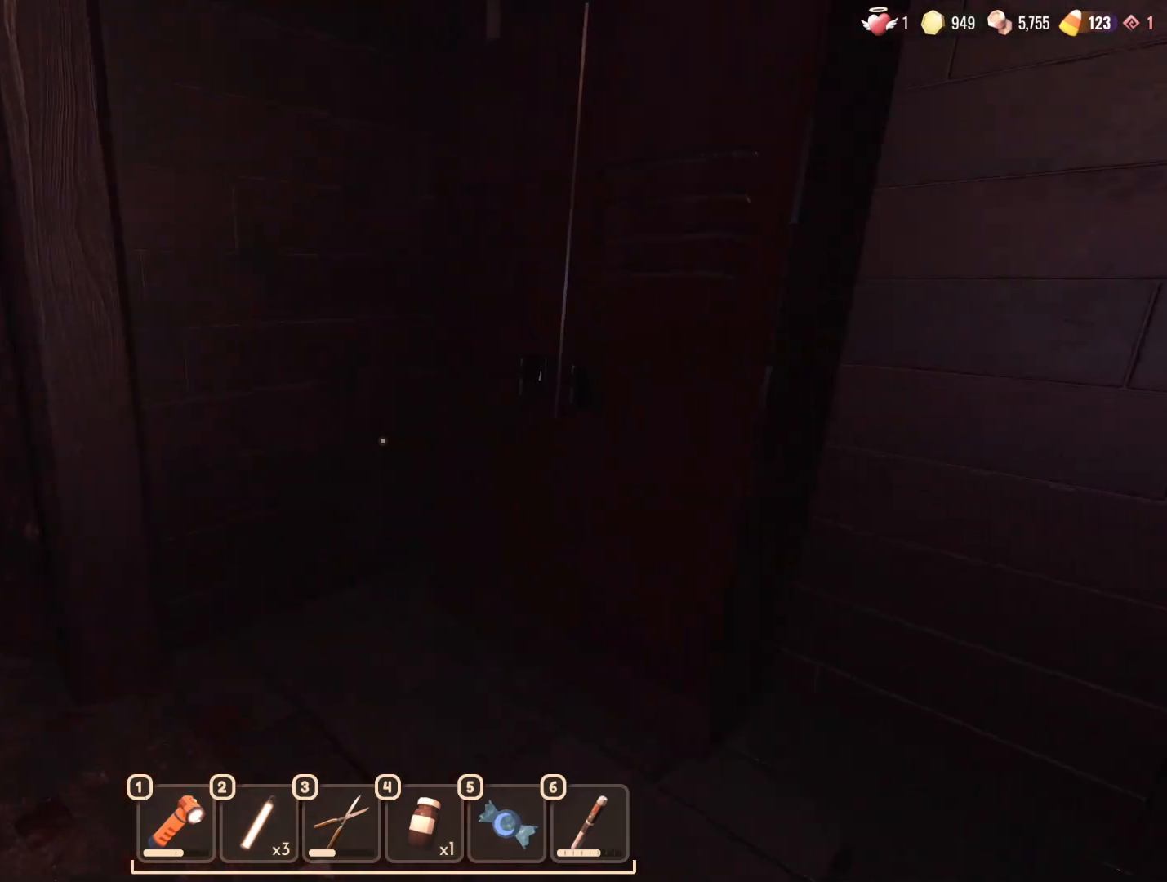
{"keys": ["w"], "mouse": [], "events": [[167, "a", "up"], [400, "w", "up"], [450, "w", "down"]]}
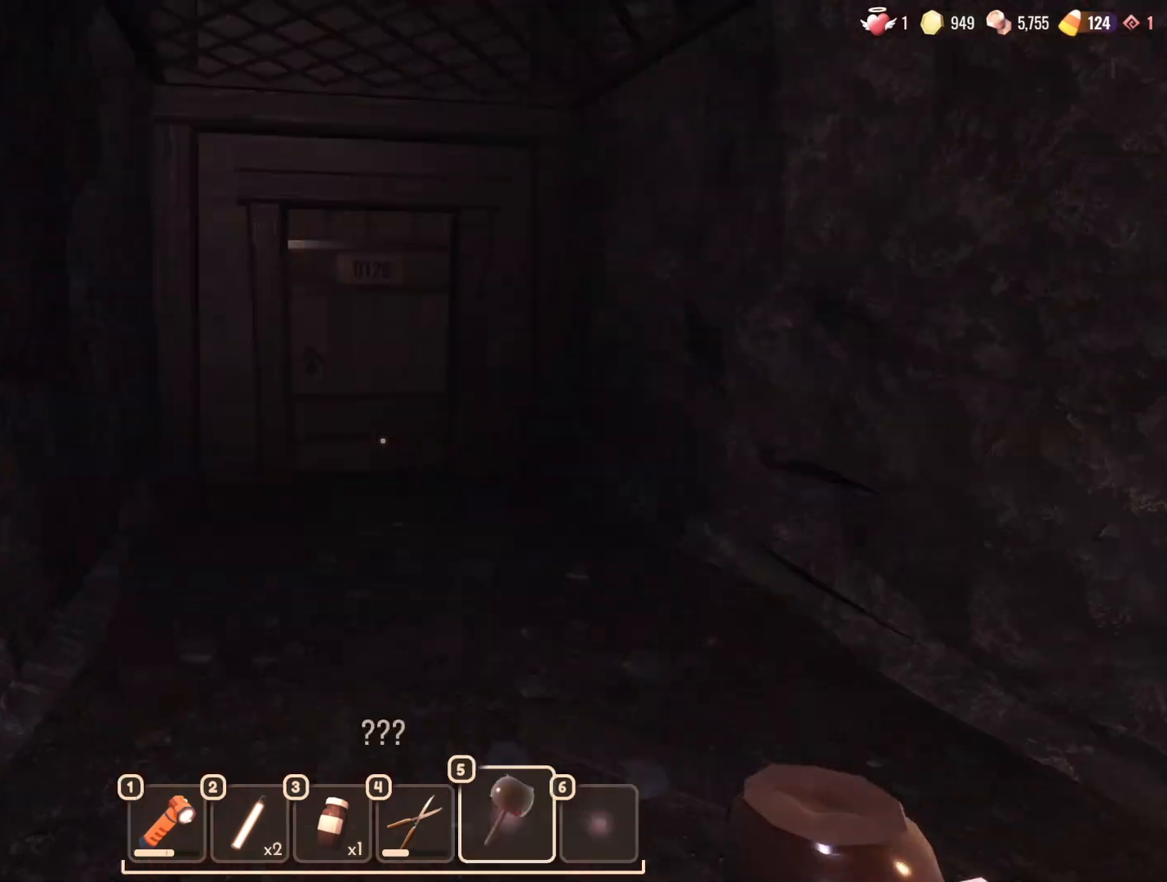
{"keys": [], "mouse": [], "events": [[33, "mouse_left", "down"], [83, "mouse_left", "up"], [183, "w", "up"]]}
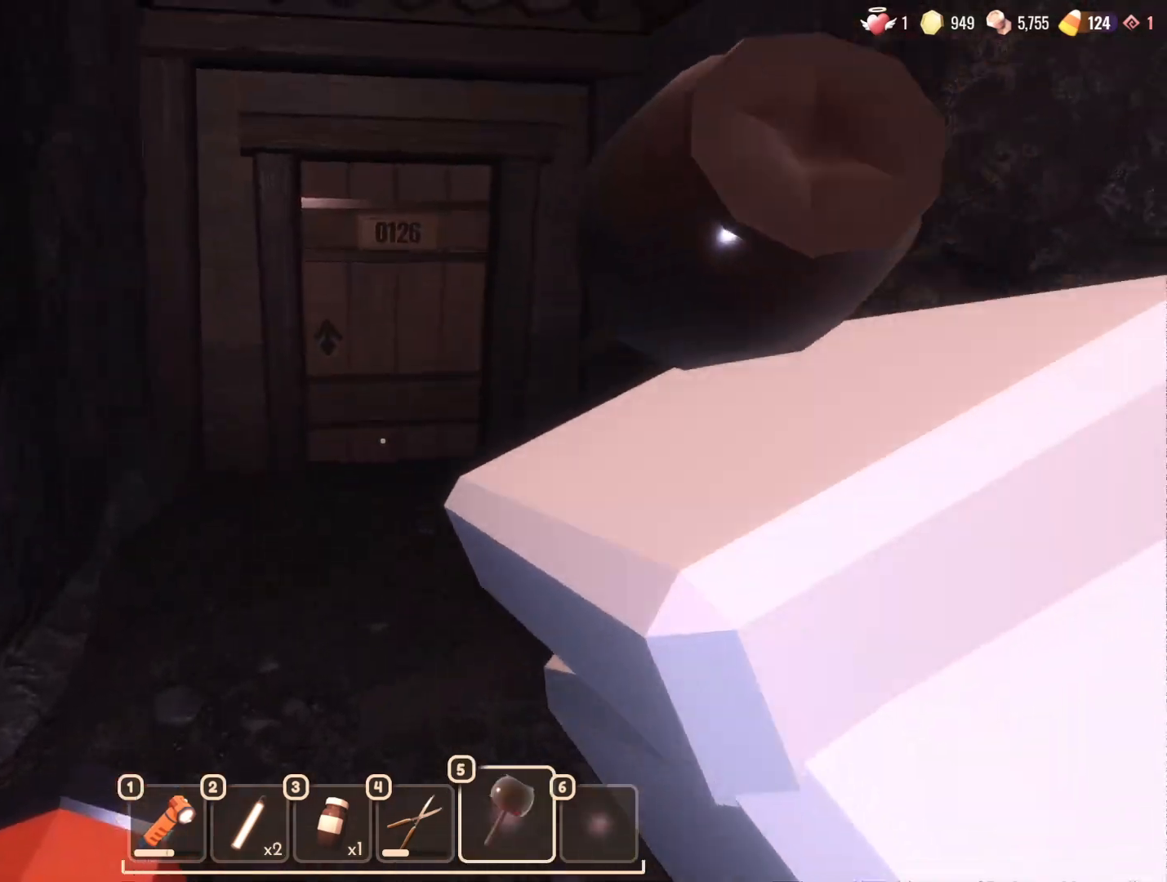
{"keys": [], "mouse": [], "events": []}
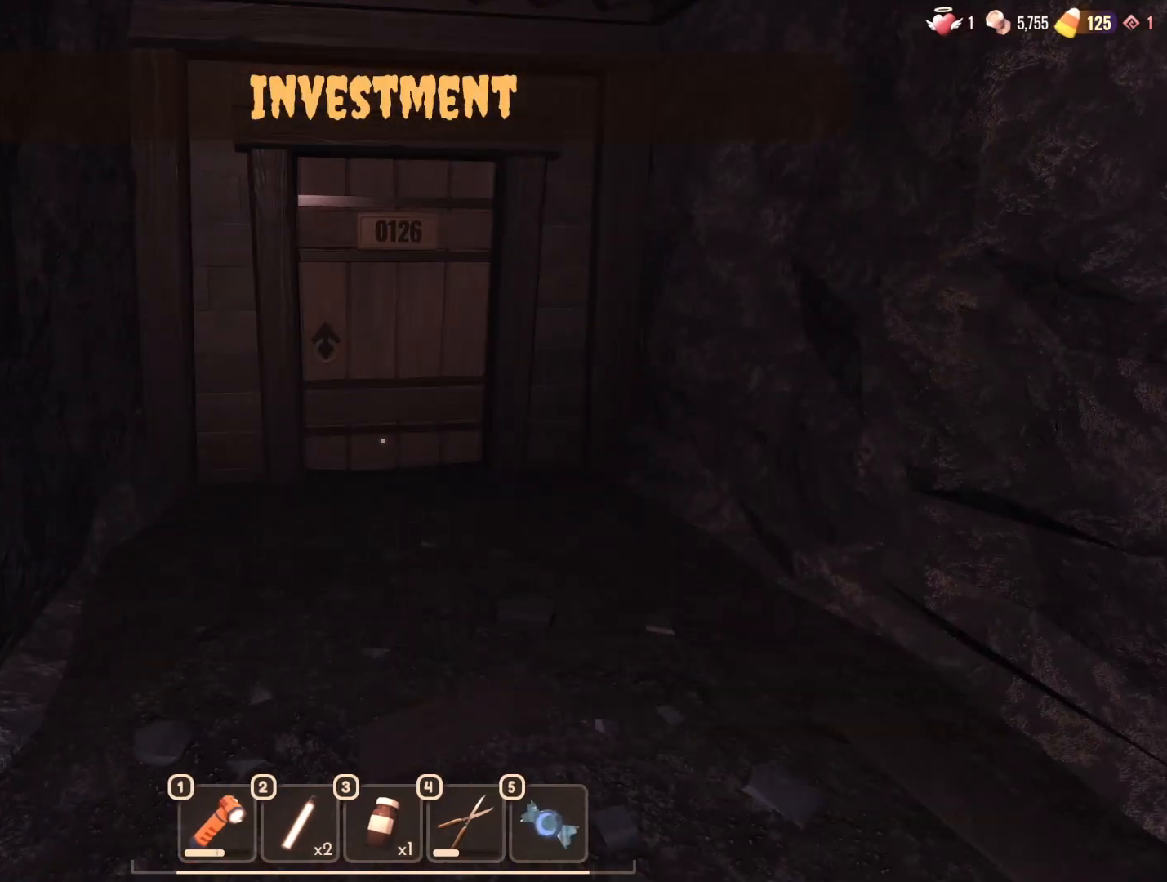
{"keys": [], "mouse": [], "events": []}
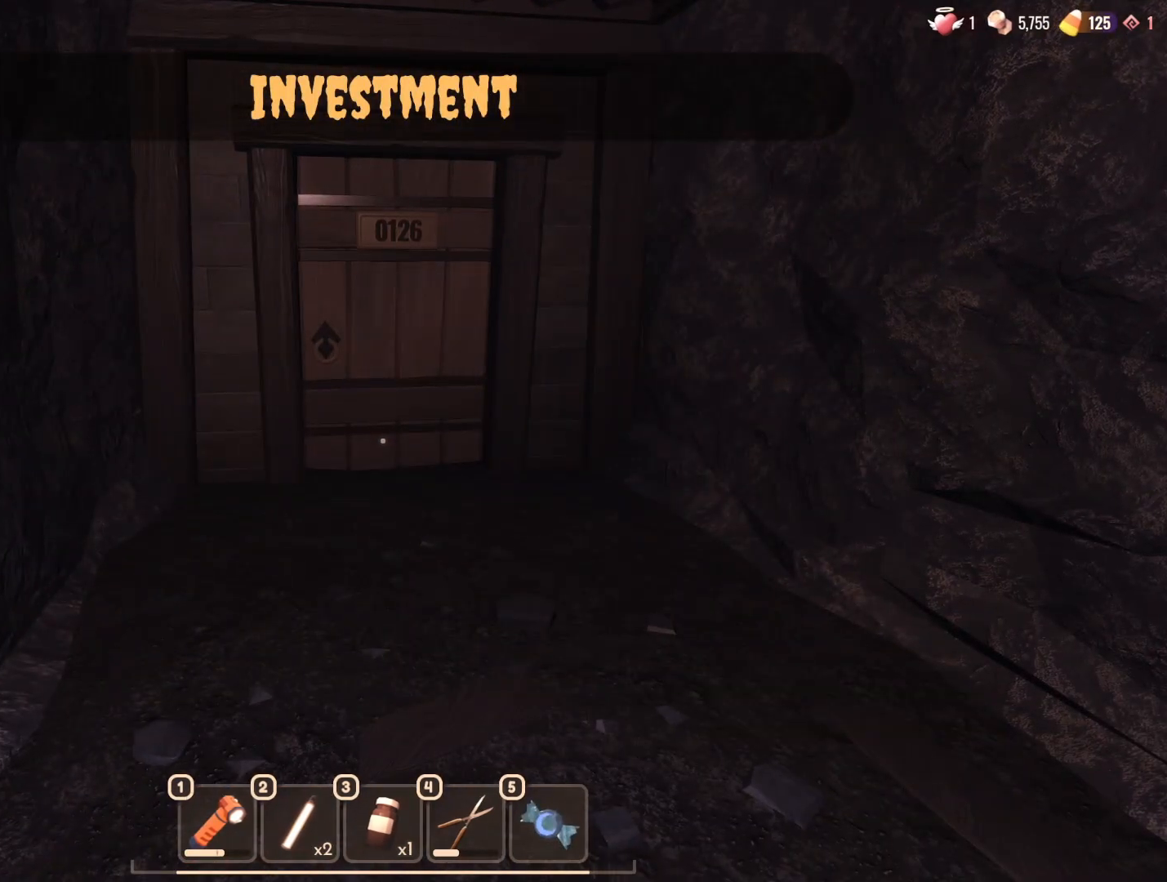
{"keys": ["a"], "mouse": ["wheel"], "events": [[467, "a", "down"], [467, "mouse_wheel", "down"]]}
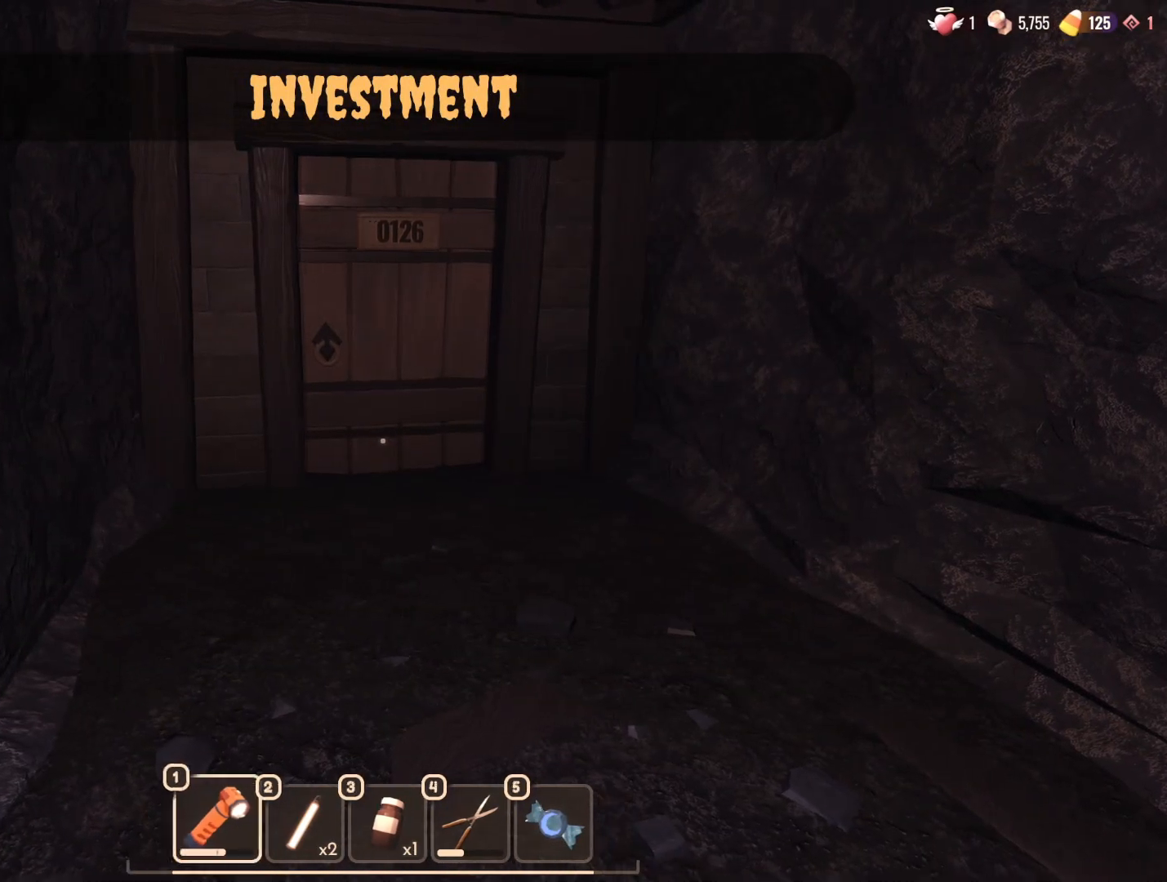
{"keys": ["d"], "mouse": [], "events": [[17, "mouse_wheel", "up"], [100, "ctrl", "down"], [250, "ctrl", "up"], [283, "a", "up"], [383, "mouse_wheel", "down"], [483, "d", "down"], [483, "mouse_wheel", "up"]]}
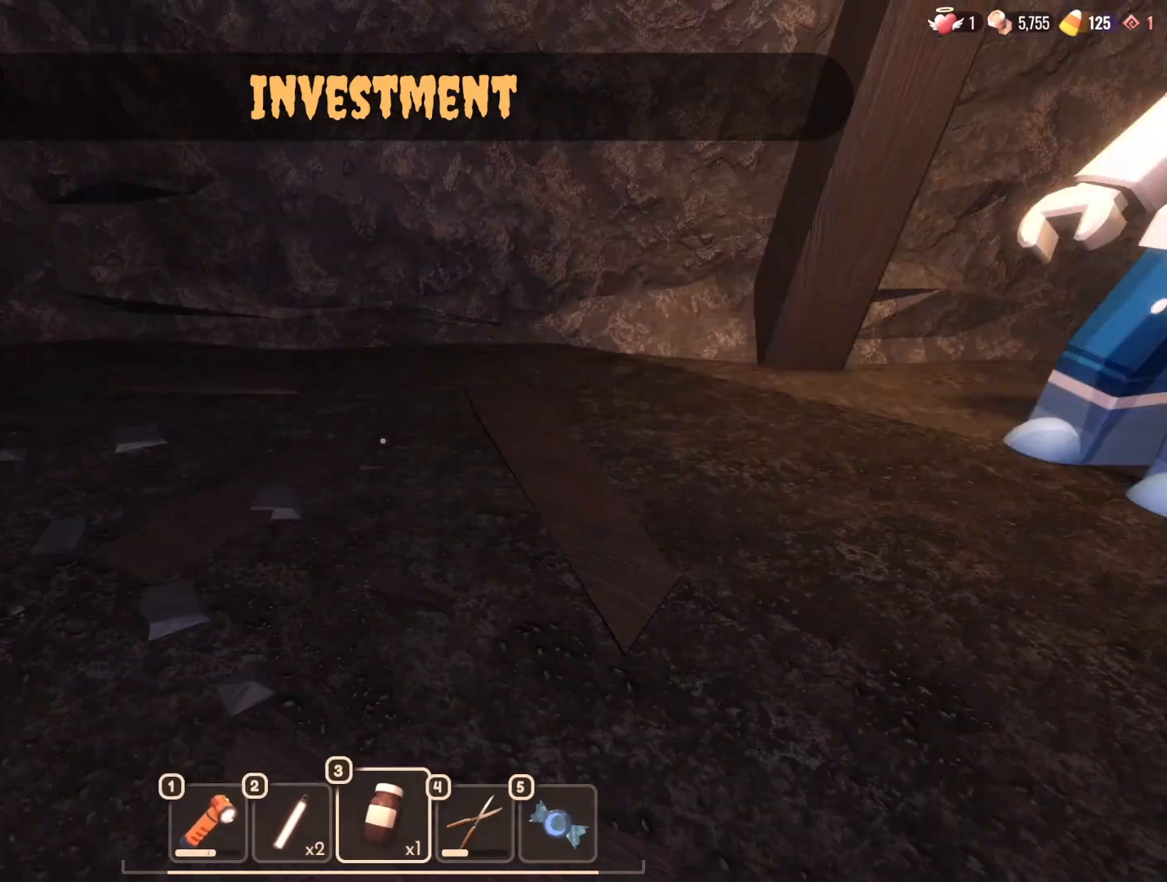
{"keys": ["w"], "mouse": [], "events": [[17, "w", "down"], [167, "ctrl", "down"], [283, "ctrl", "up"], [350, "d", "up"]]}
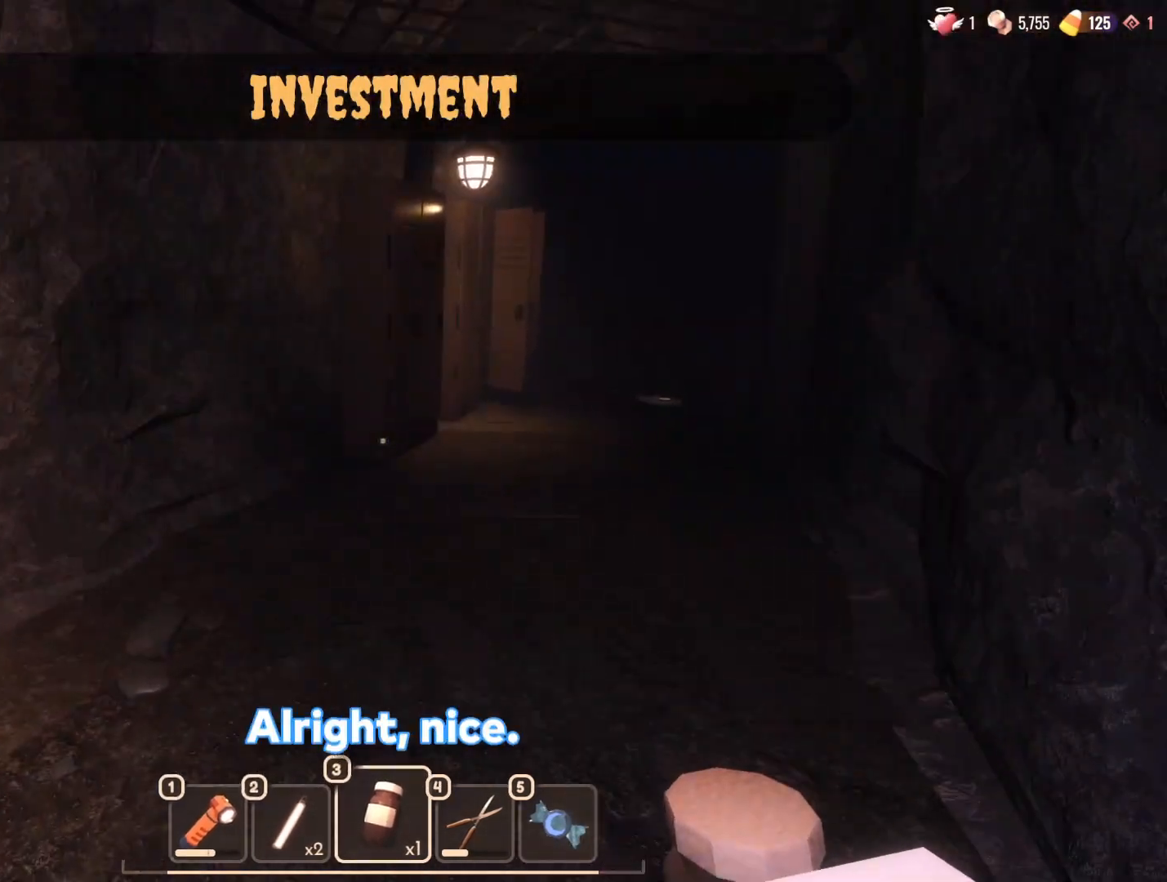
{"keys": ["w"], "mouse": [], "events": [[367, "2", "down"], [417, "mouse_wheel", "down"], [467, "2", "up"], [467, "mouse_wheel", "up"]]}
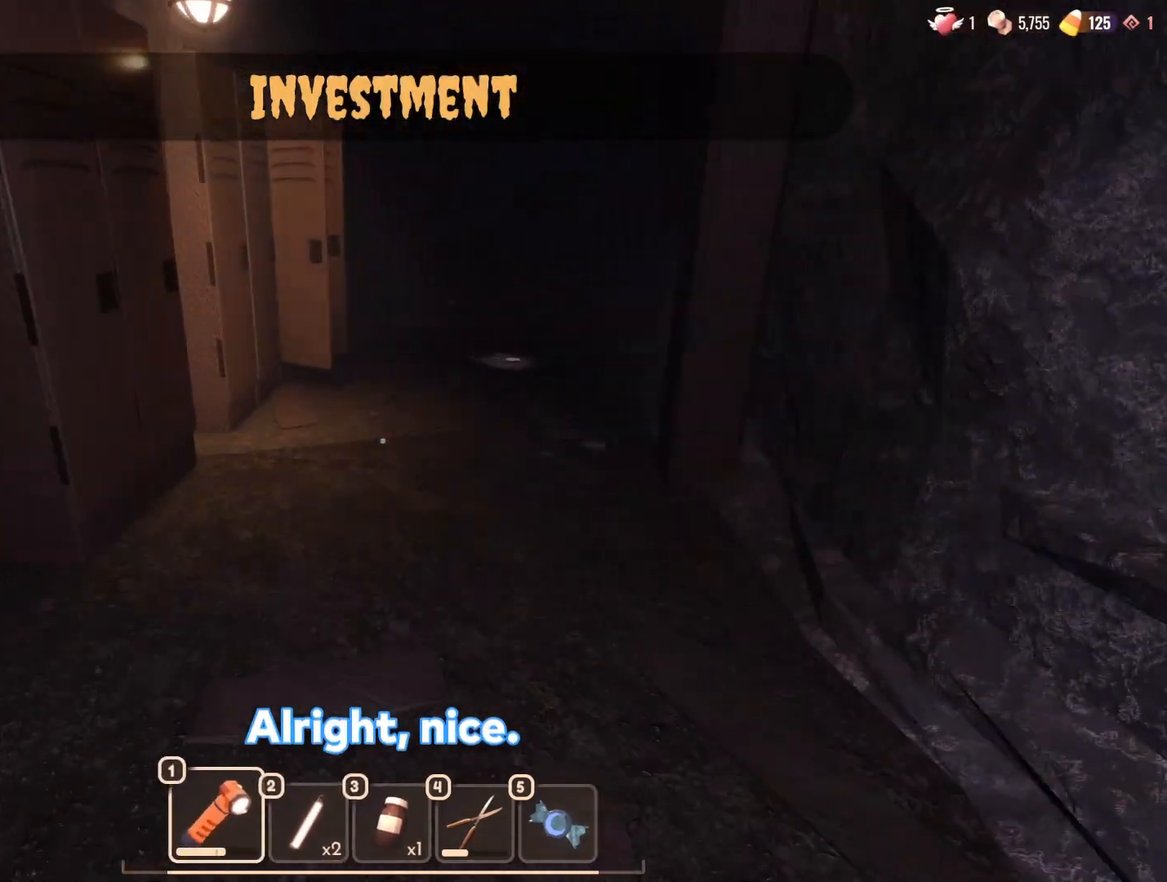
{"keys": ["w"], "mouse": [], "events": []}
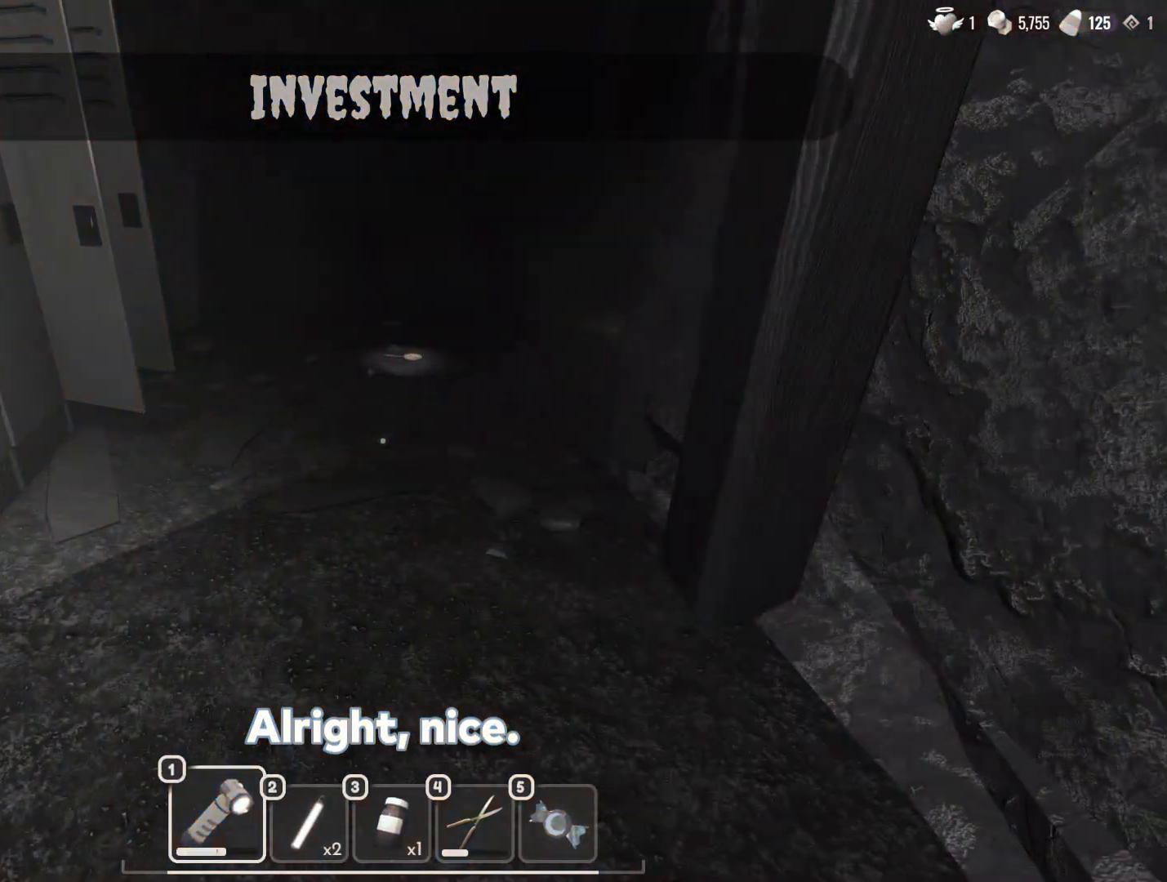
{"keys": ["w"], "mouse": [], "events": []}
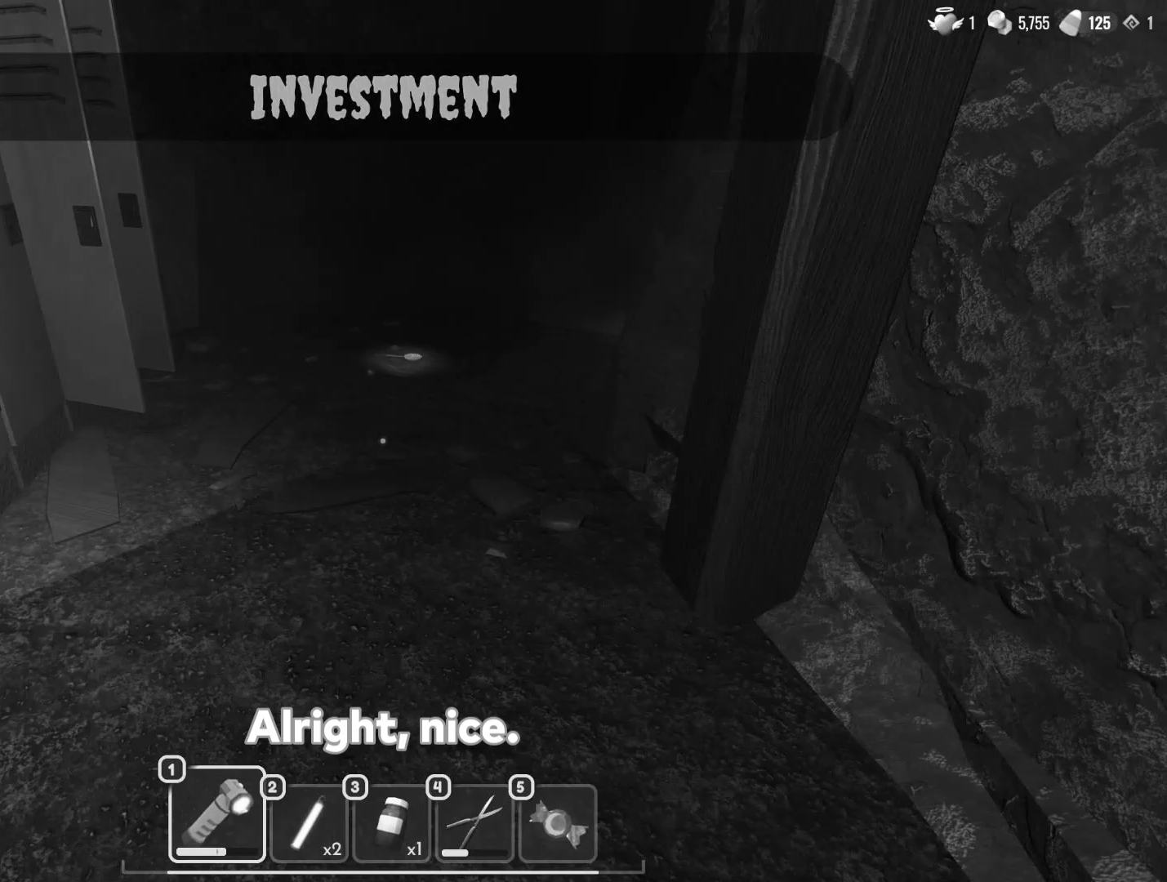
{"keys": ["w"], "mouse": [], "events": []}
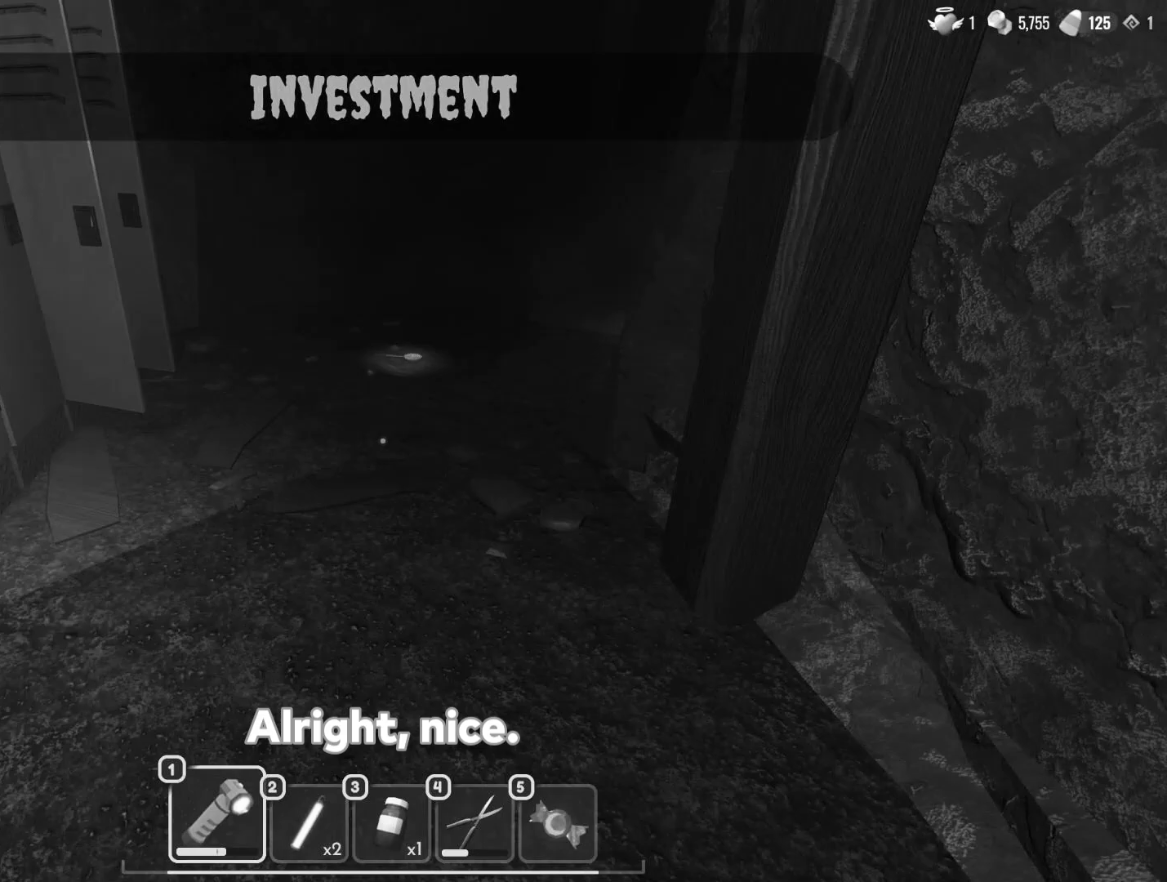
{"keys": ["w"], "mouse": [], "events": []}
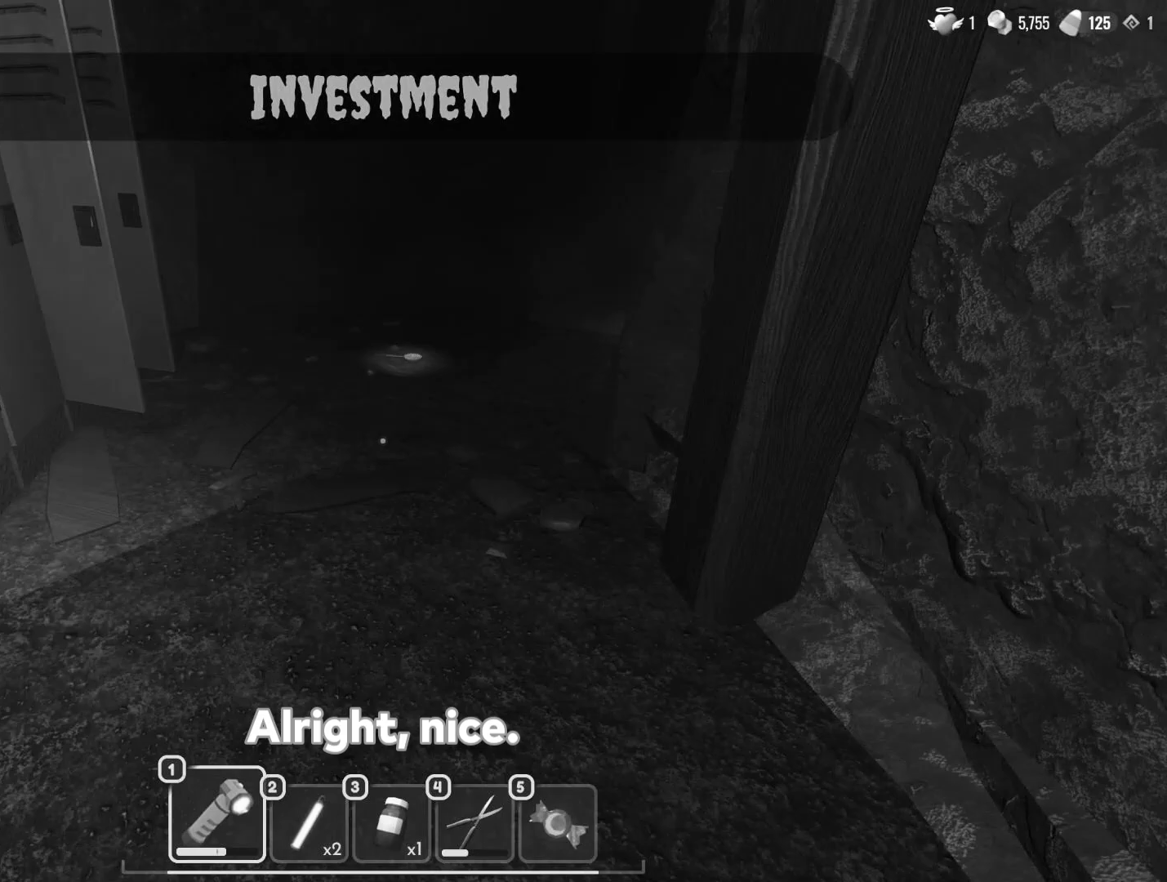
{"keys": ["w"], "mouse": [], "events": []}